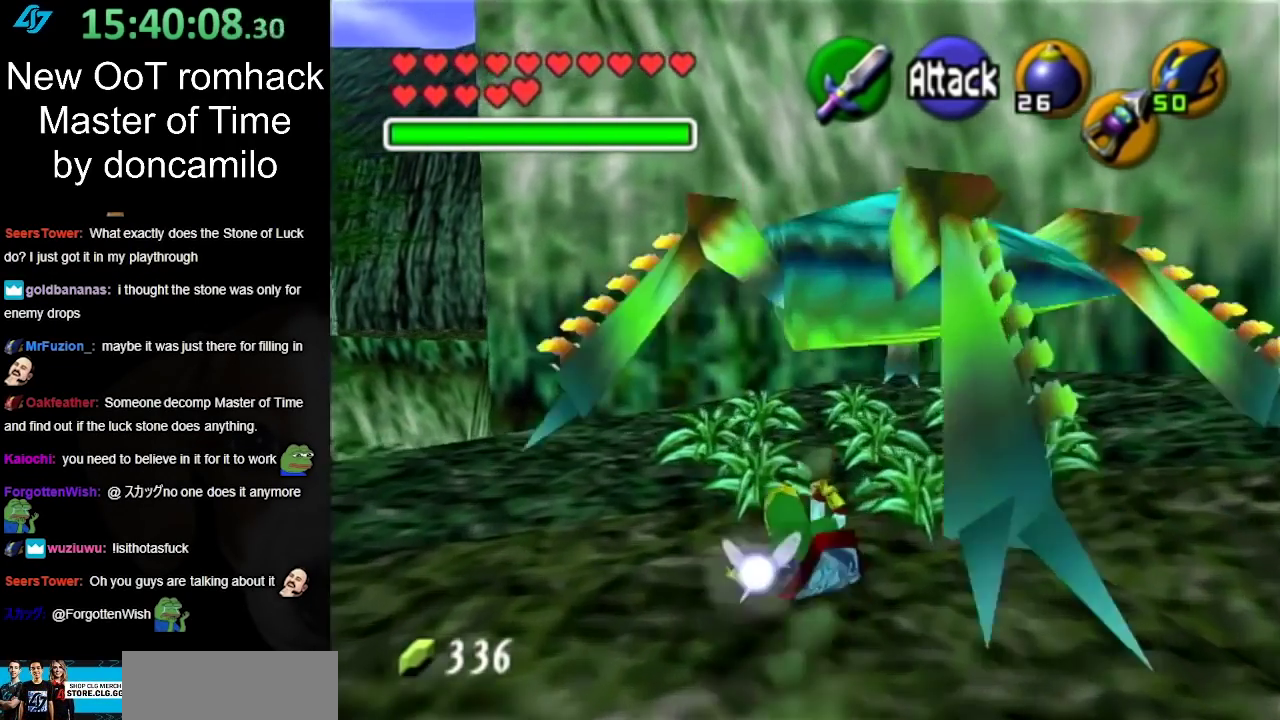
Gameplay with a controller (Nintendo layout); each line is a JSON object with the inputs held at the frame after it. "events" lists button and stick changes between this image and that frame as [ms after this image, input, new state], when the widget could be followed in between. Not read: L2 L3 R3.
{"buttons": [], "left_stick": "up-right", "right_stick": "center", "events": [[367, "left_stick", "up-right"]]}
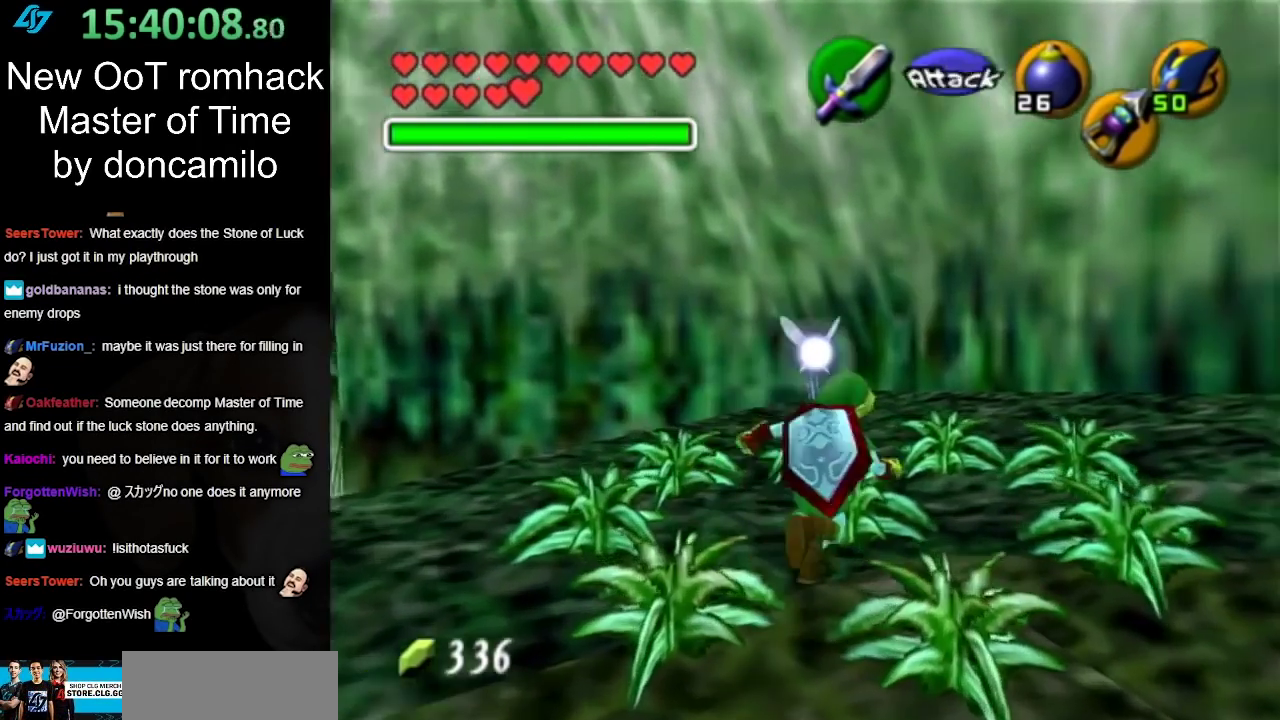
{"buttons": ["B"], "left_stick": "up-left", "right_stick": "center", "events": [[67, "left_stick", "up-left"], [100, "B", "down"], [117, "left_stick", "down-left"], [183, "B", "up"], [283, "B", "down"], [283, "left_stick", "up-left"], [350, "B", "up"], [433, "B", "down"]]}
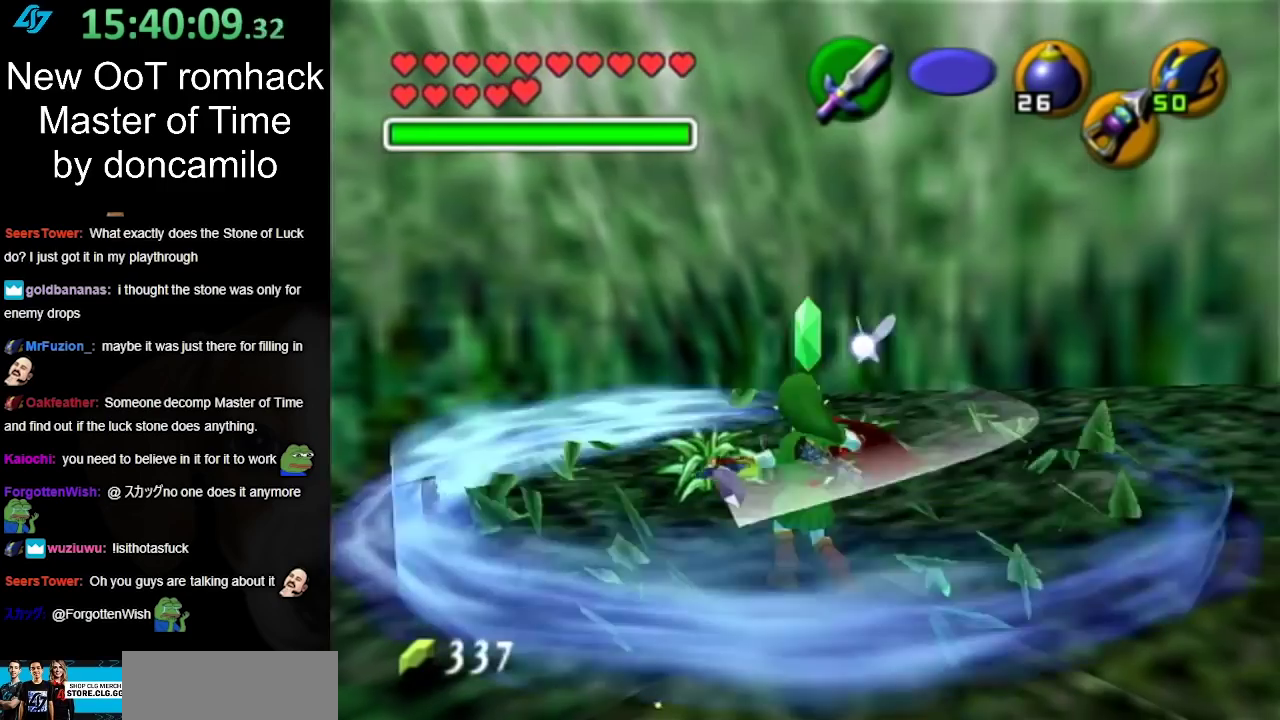
{"buttons": [], "left_stick": "center", "right_stick": "center", "events": [[67, "B", "up"], [67, "left_stick", "down-left"], [167, "B", "down"], [167, "left_stick", "up-right"], [217, "left_stick", "center"], [250, "B", "up"]]}
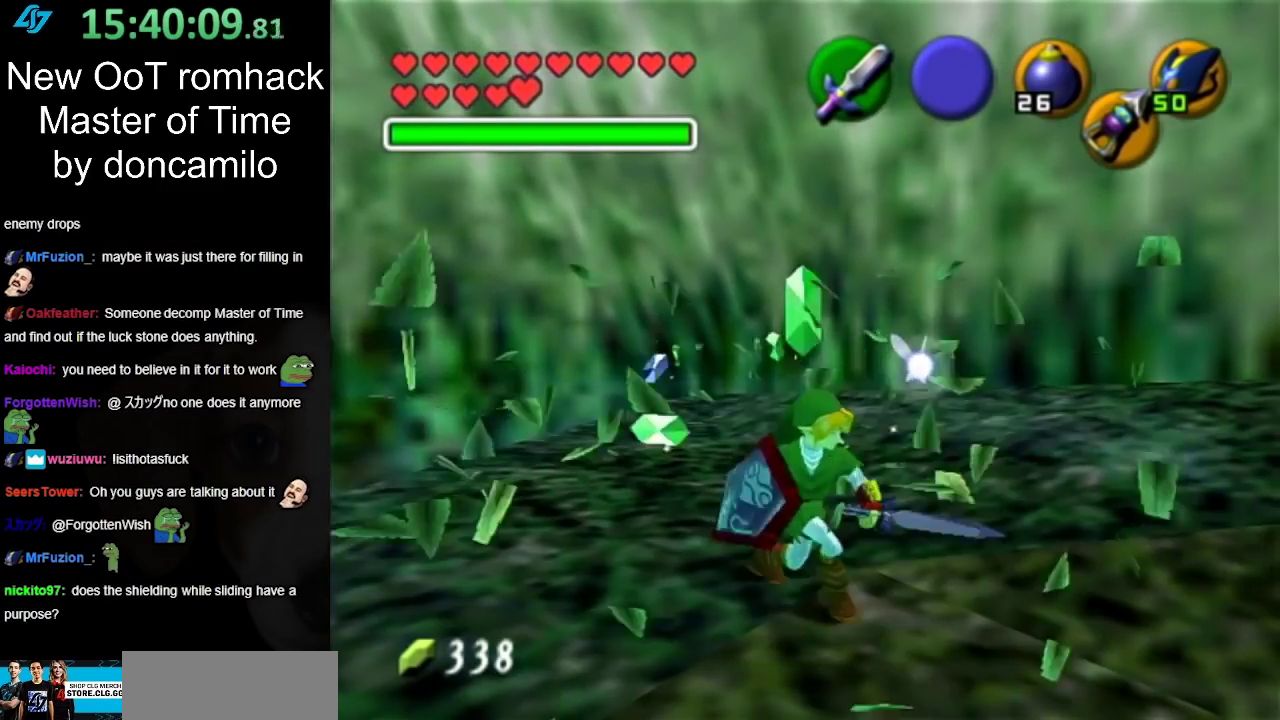
{"buttons": [], "left_stick": "down-left", "right_stick": "center", "events": [[350, "left_stick", "down"], [417, "left_stick", "down-left"]]}
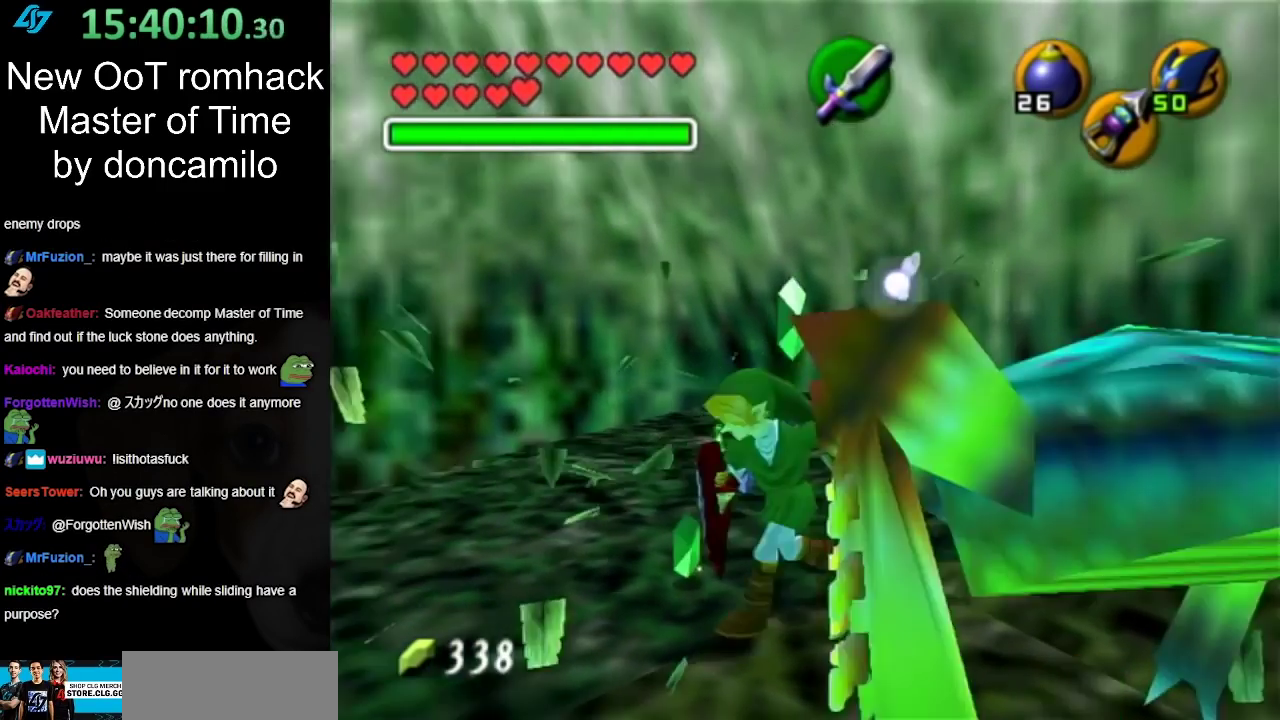
{"buttons": [], "left_stick": "up-right", "right_stick": "center", "events": [[67, "left_stick", "left"], [183, "left_stick", "up"], [317, "left_stick", "up-right"]]}
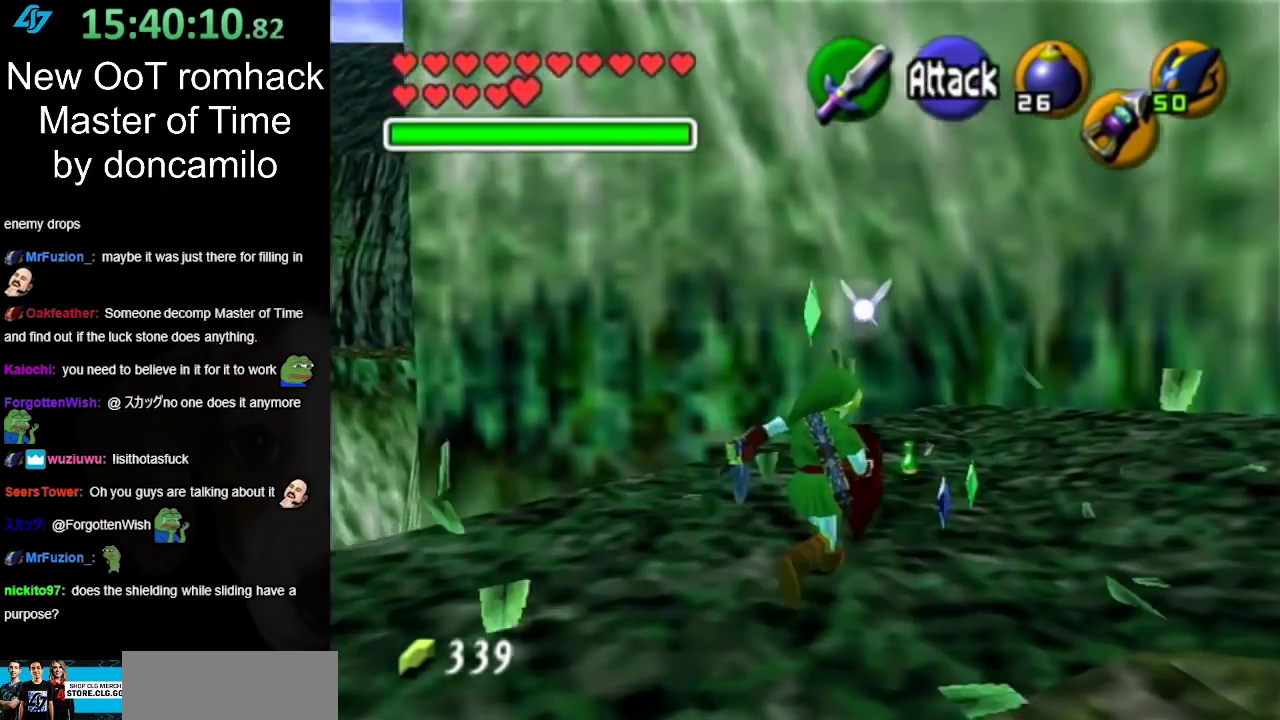
{"buttons": [], "left_stick": "up", "right_stick": "center", "events": [[100, "A", "down"], [183, "left_stick", "up"], [283, "A", "up"]]}
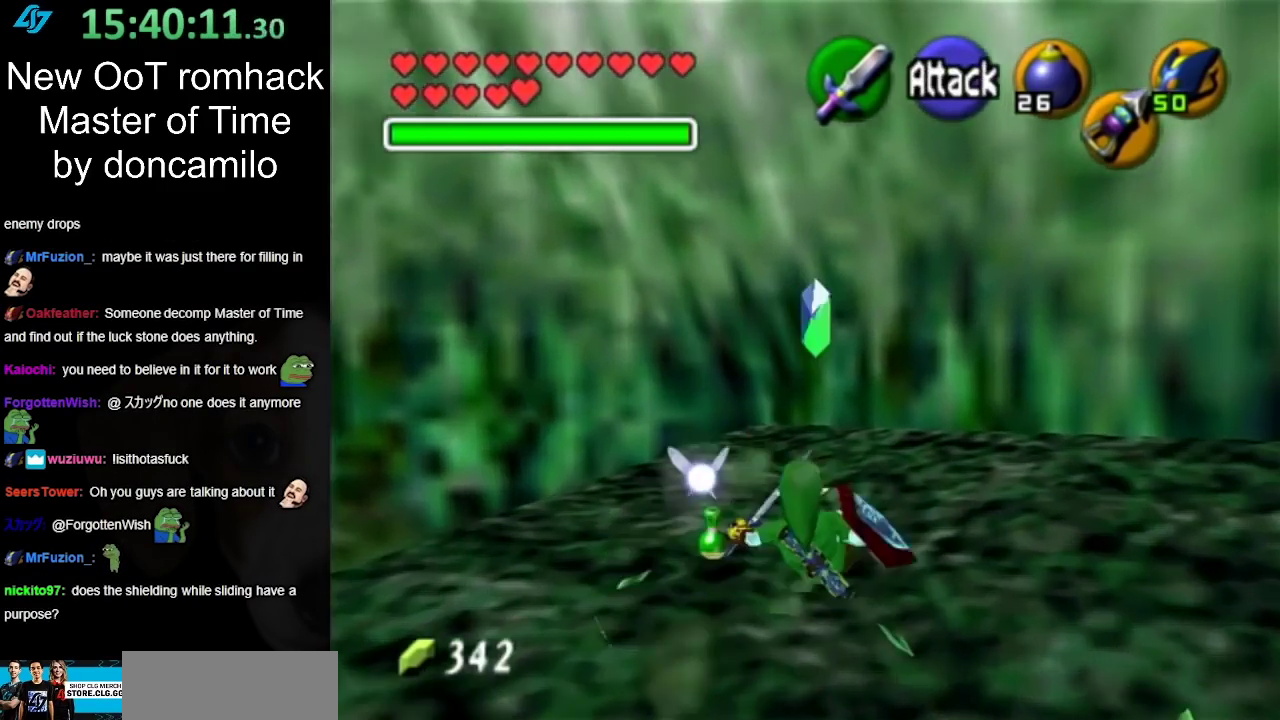
{"buttons": [], "left_stick": "down-left", "right_stick": "center", "events": [[33, "left_stick", "up-left"], [183, "left_stick", "left"], [283, "left_stick", "down-left"]]}
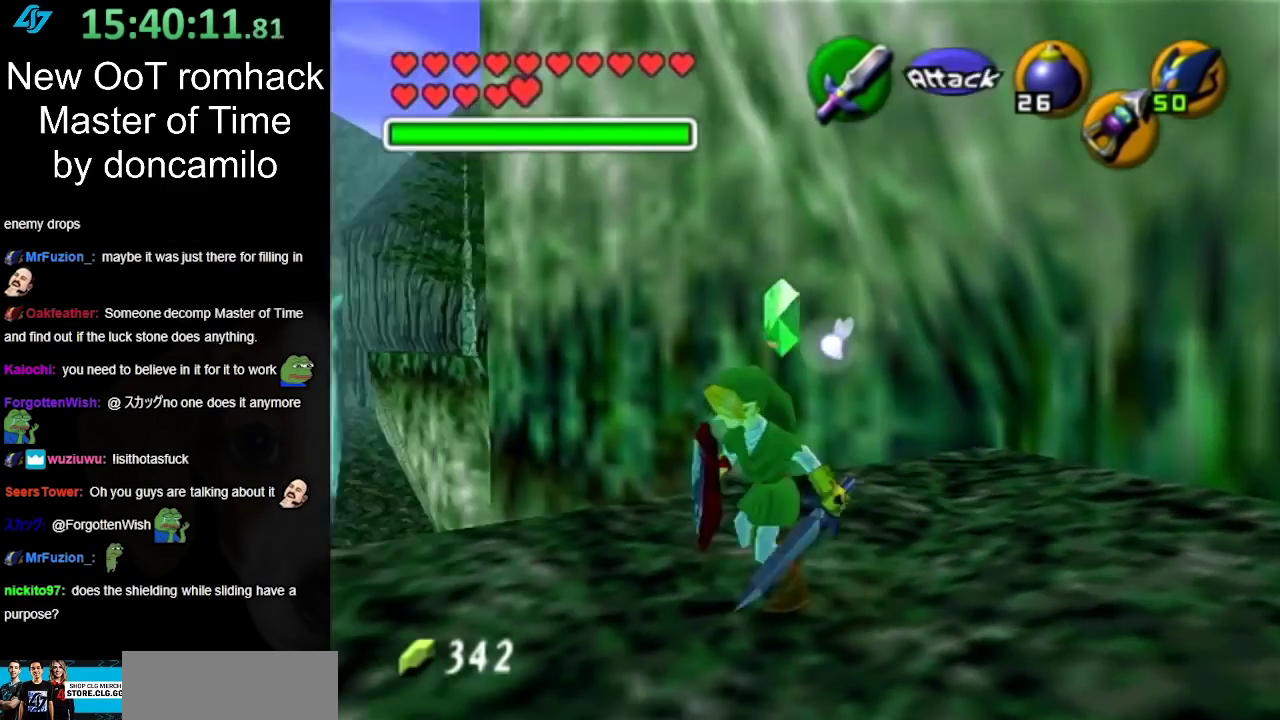
{"buttons": [], "left_stick": "up-left", "right_stick": "center", "events": [[50, "left_stick", "left"], [317, "left_stick", "up-left"]]}
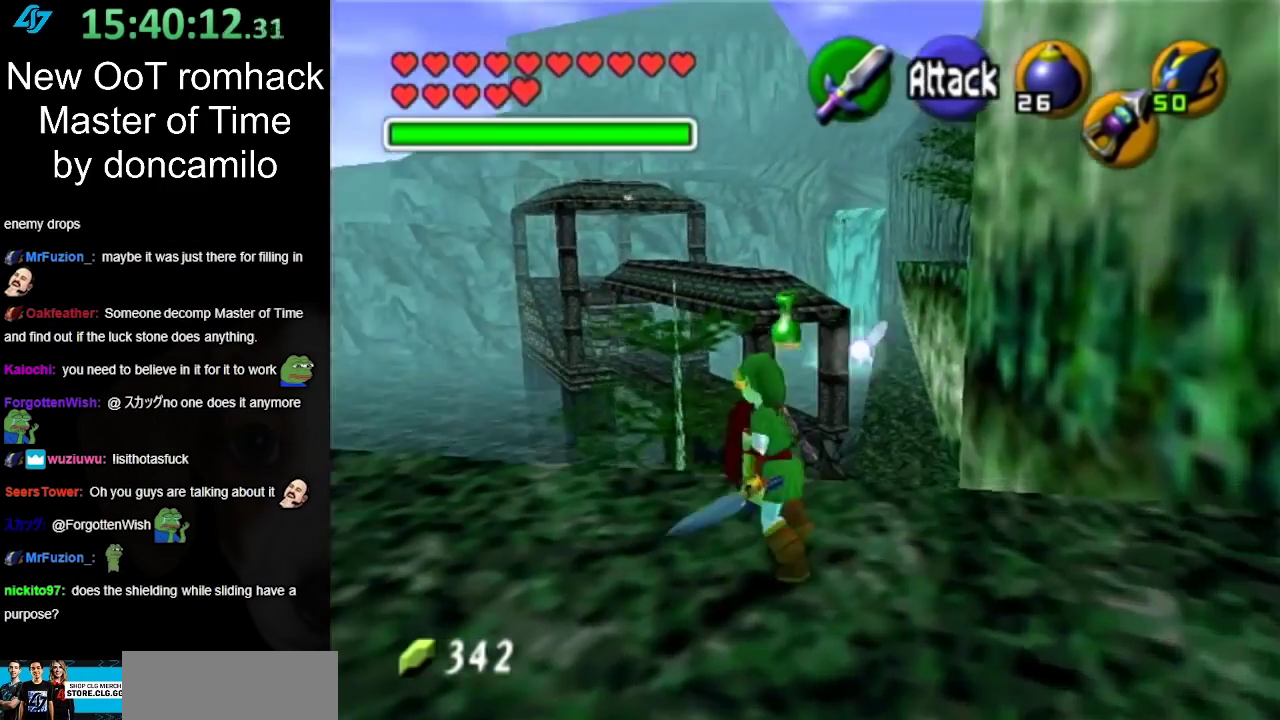
{"buttons": [], "left_stick": "center", "right_stick": "center", "events": [[117, "left_stick", "up"], [167, "left_stick", "center"]]}
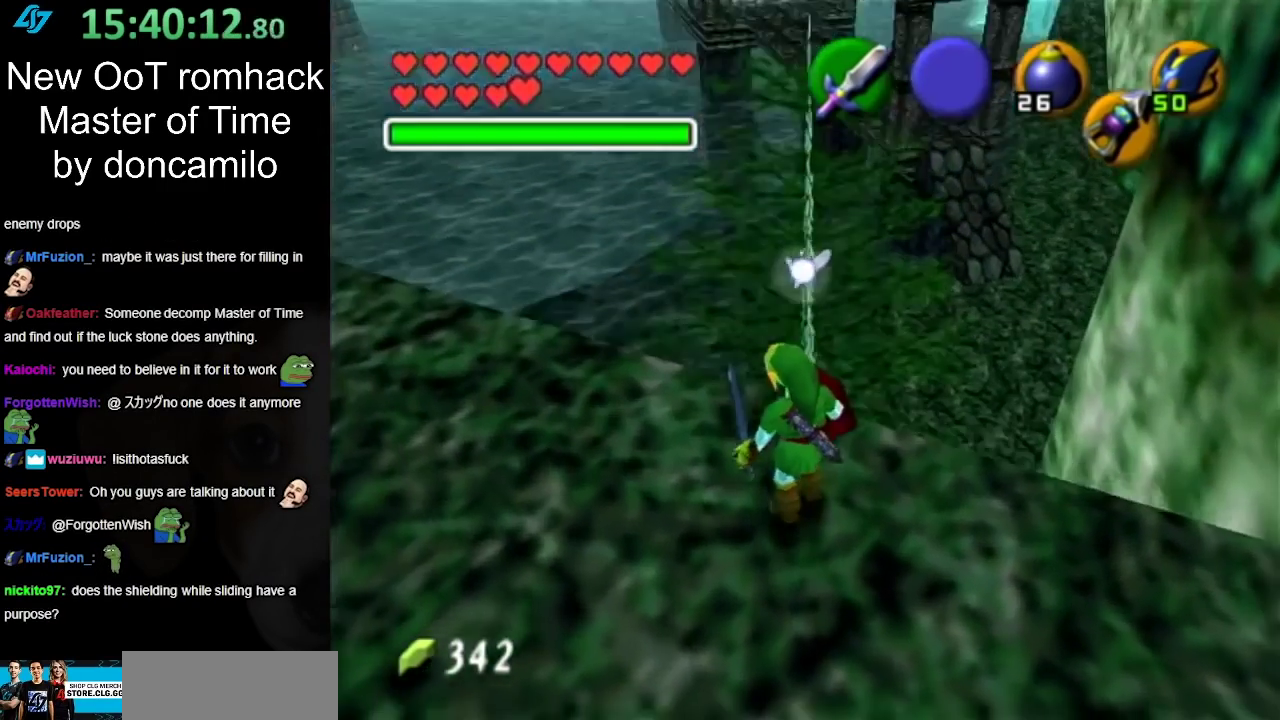
{"buttons": ["A"], "left_stick": "up", "right_stick": "center", "events": [[100, "left_stick", "up-right"], [250, "A", "down"], [367, "A", "up"], [417, "A", "down"], [467, "left_stick", "up"]]}
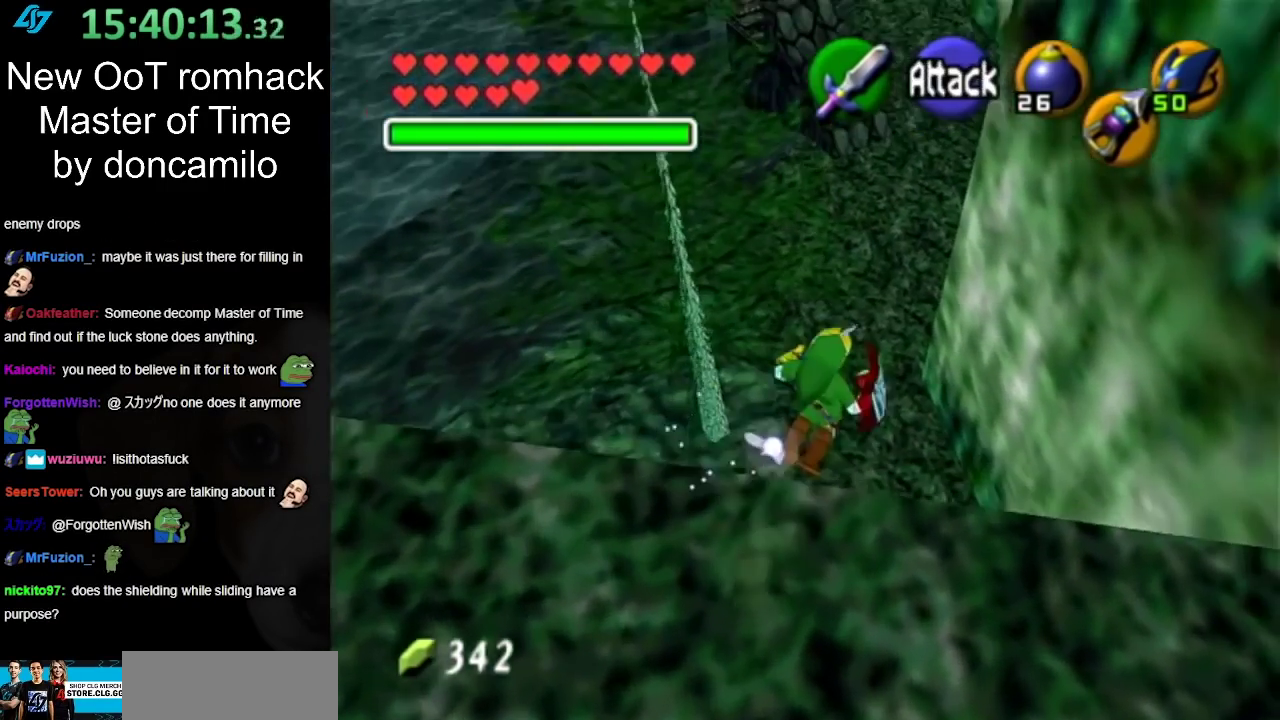
{"buttons": [], "left_stick": "up", "right_stick": "center", "events": [[33, "A", "up"]]}
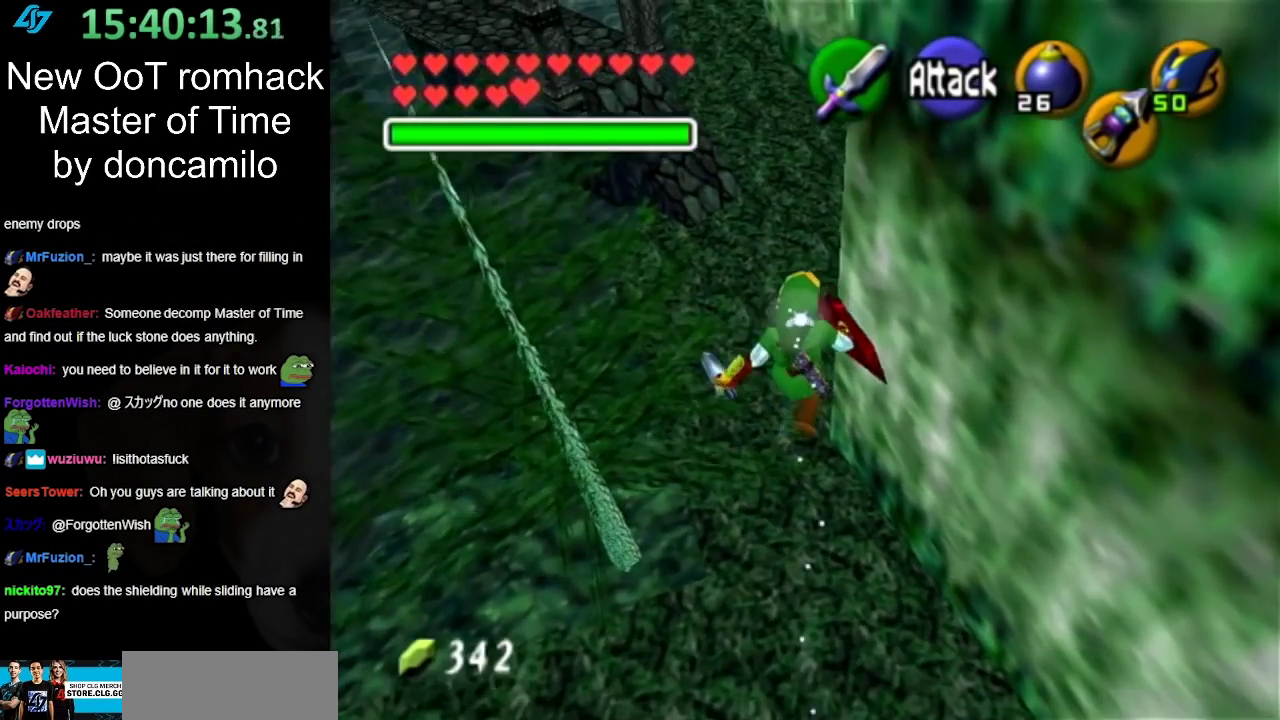
{"buttons": [], "left_stick": "up", "right_stick": "center", "events": []}
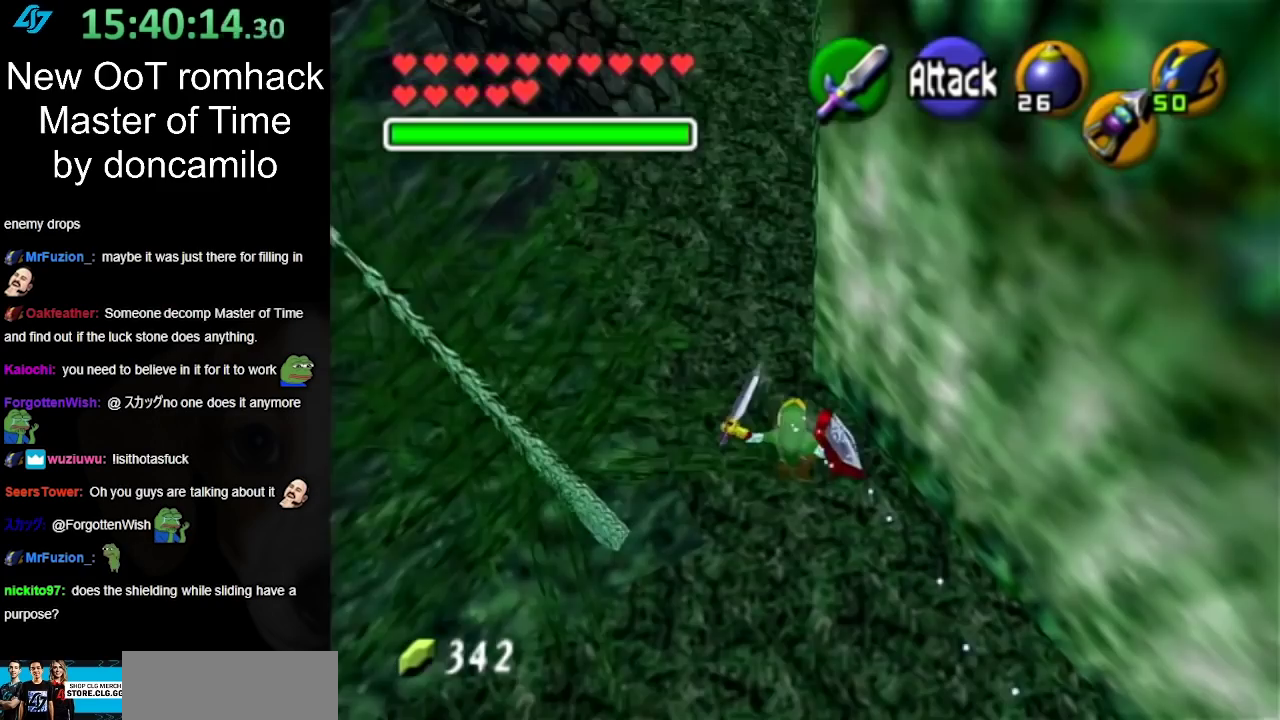
{"buttons": ["L1"], "left_stick": "up", "right_stick": "center", "events": [[400, "L1", "down"]]}
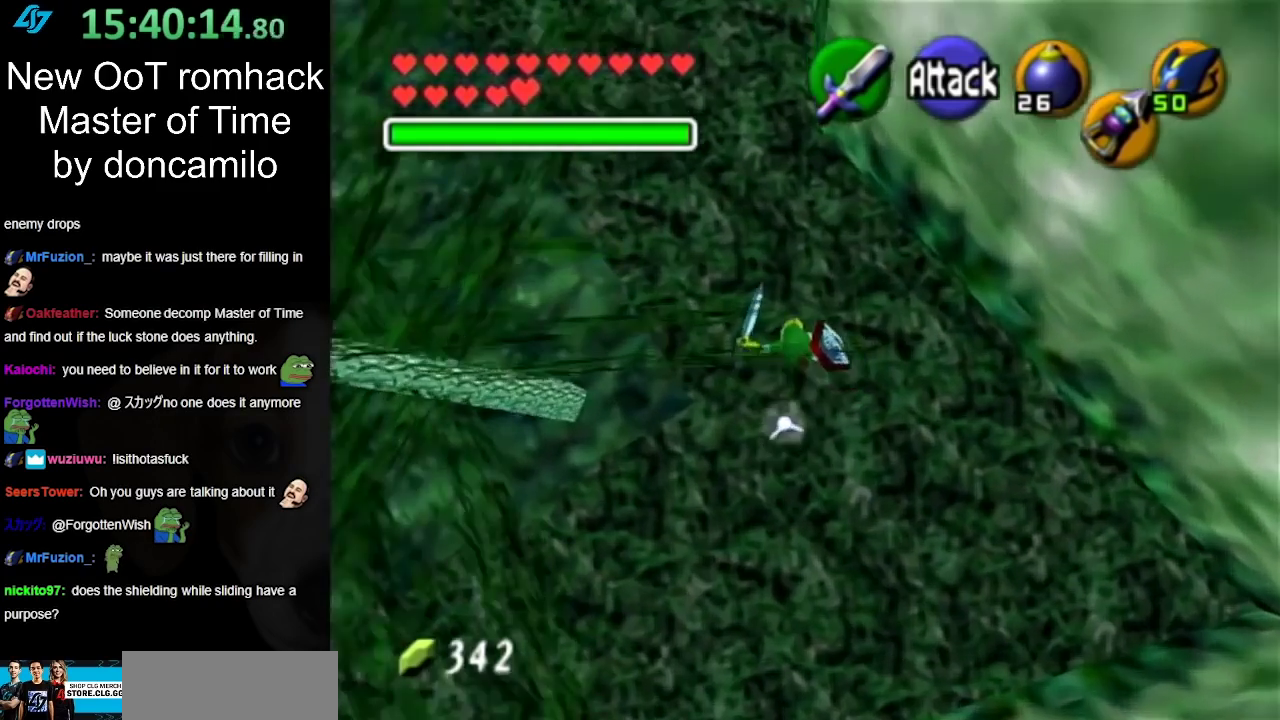
{"buttons": ["A", "L1"], "left_stick": "up", "right_stick": "center", "events": [[250, "A", "down"]]}
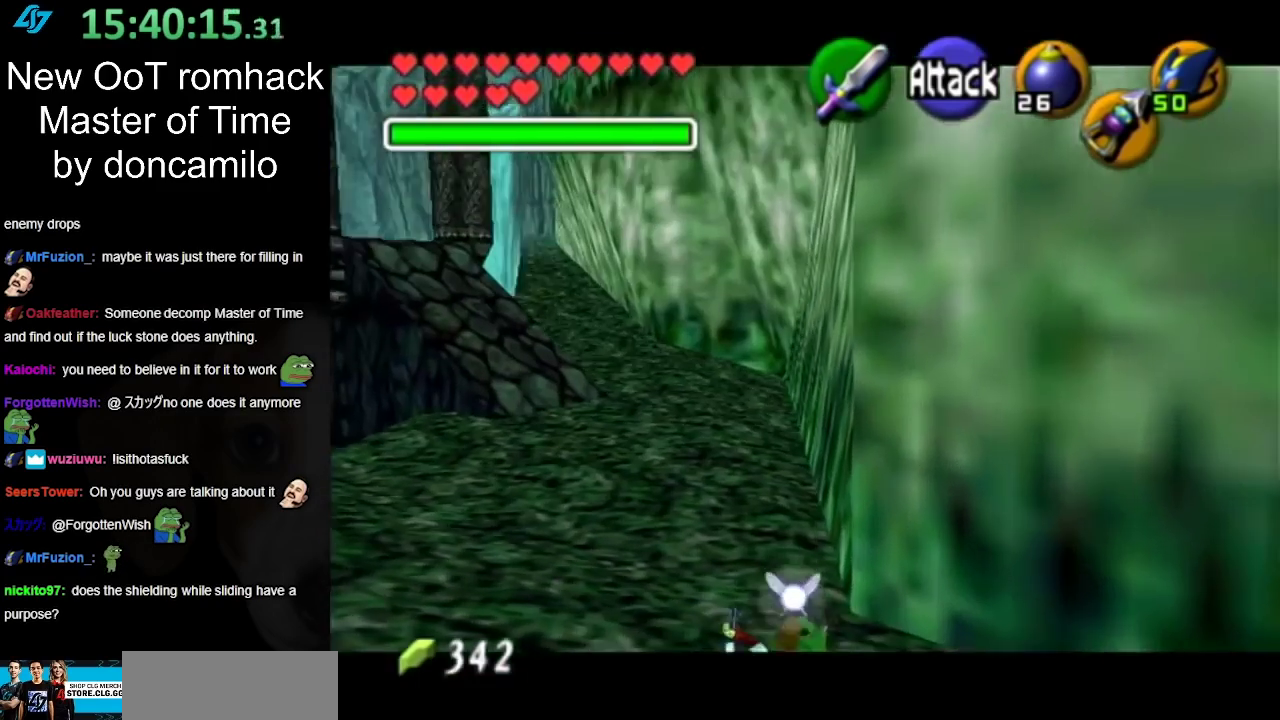
{"buttons": [], "left_stick": "up", "right_stick": "center", "events": [[33, "A", "up"], [33, "L1", "up"]]}
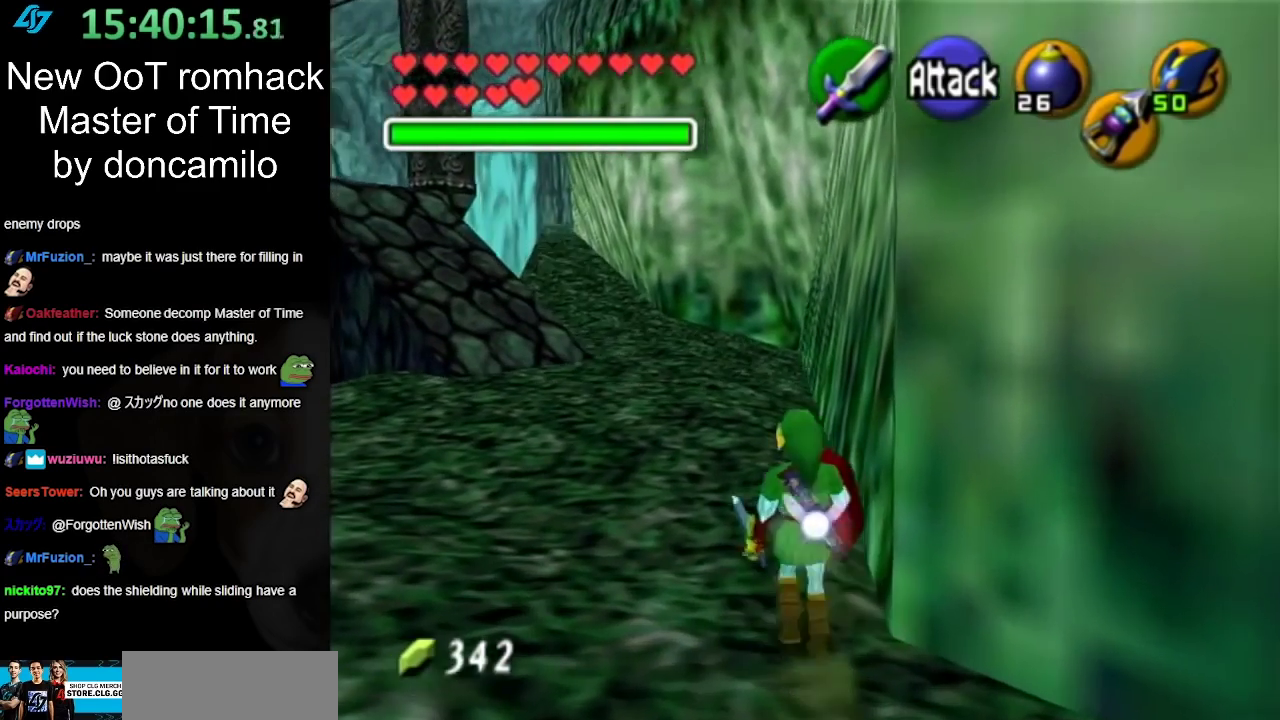
{"buttons": [], "left_stick": "up", "right_stick": "center", "events": [[167, "A", "down"], [350, "A", "up"]]}
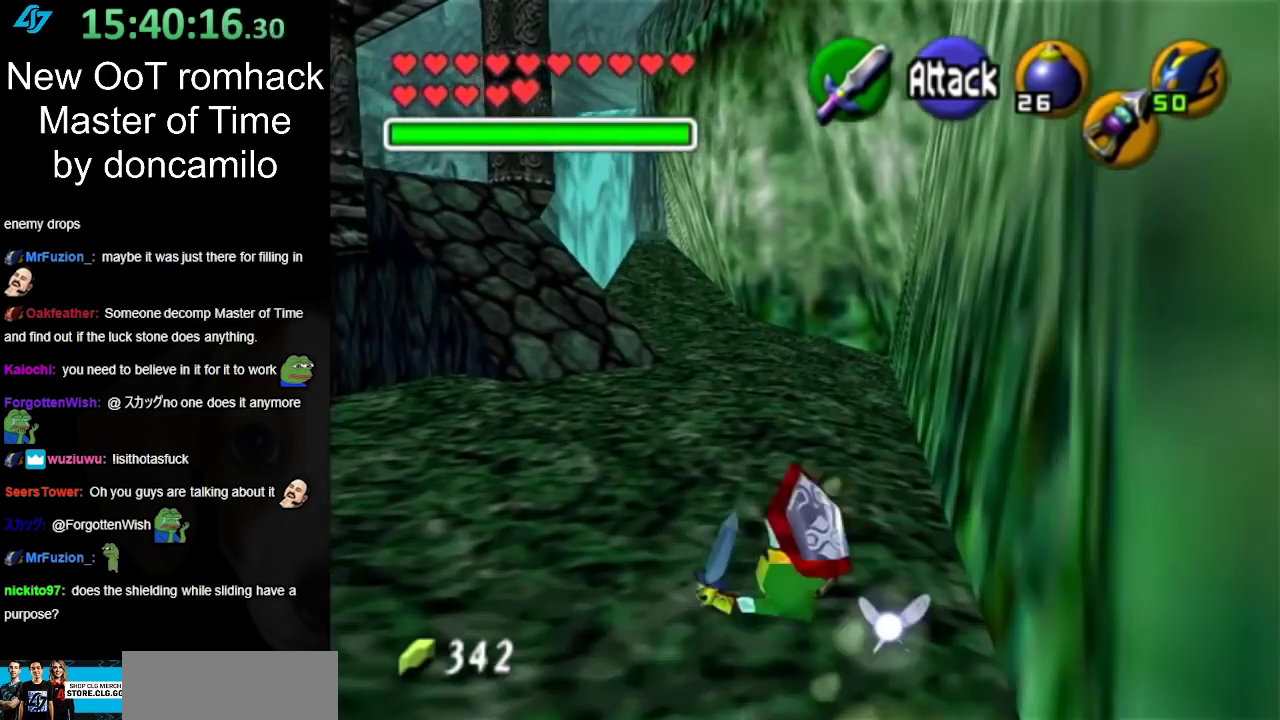
{"buttons": [], "left_stick": "up-left", "right_stick": "center", "events": [[283, "left_stick", "up-left"]]}
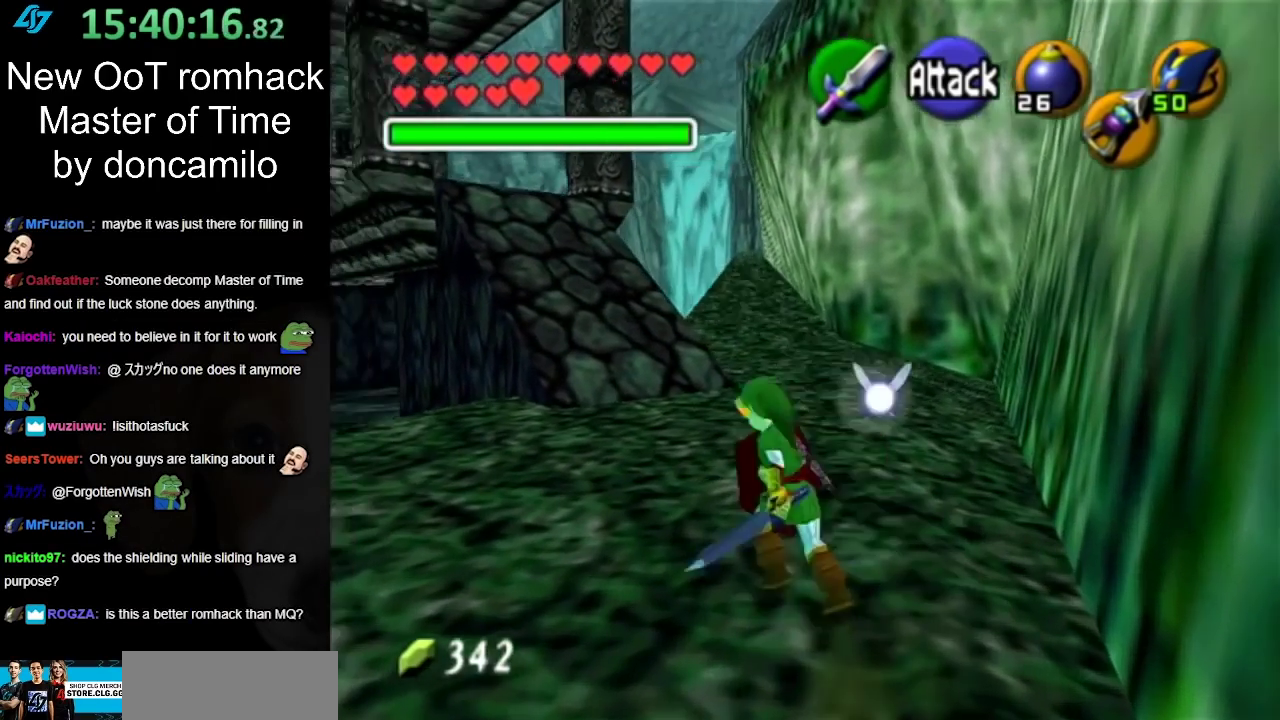
{"buttons": [], "left_stick": "up", "right_stick": "center", "events": [[67, "left_stick", "up"], [150, "Y", "down"], [300, "Y", "up"]]}
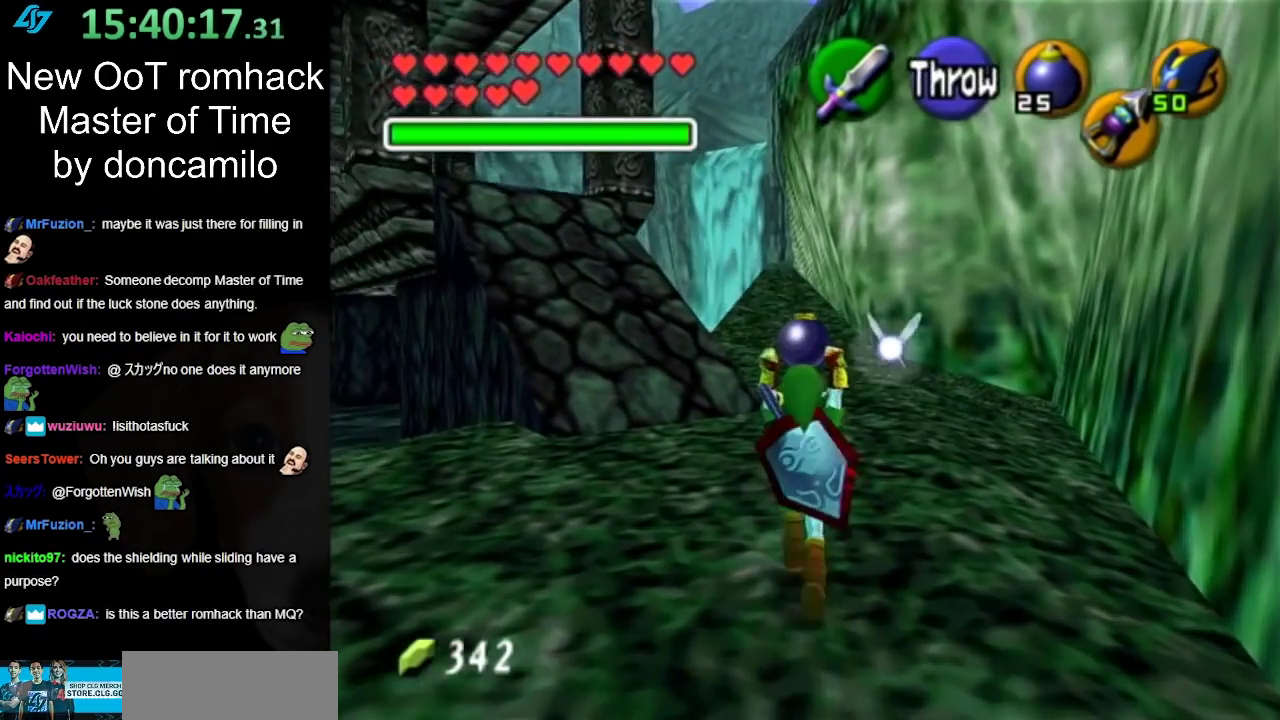
{"buttons": ["L1"], "left_stick": "down", "right_stick": "center", "events": [[283, "left_stick", "center"], [350, "left_stick", "down"], [467, "L1", "down"]]}
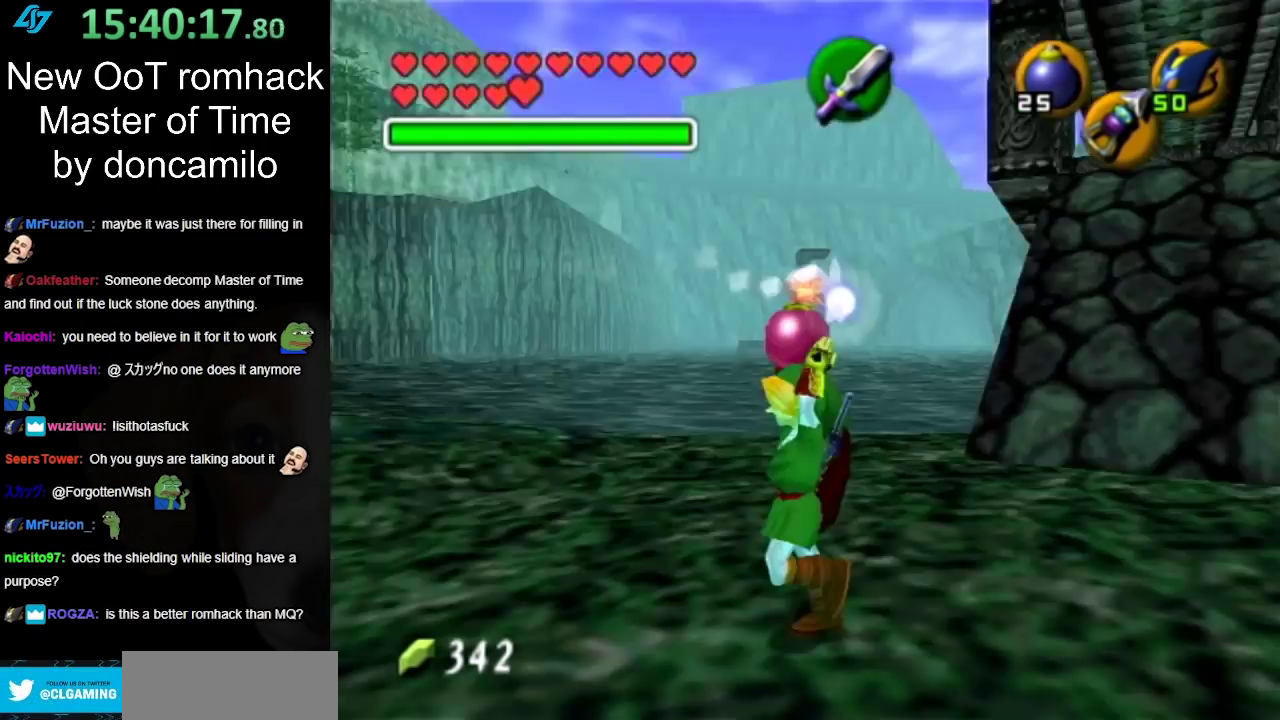
{"buttons": ["L1"], "left_stick": "down", "right_stick": "center", "events": []}
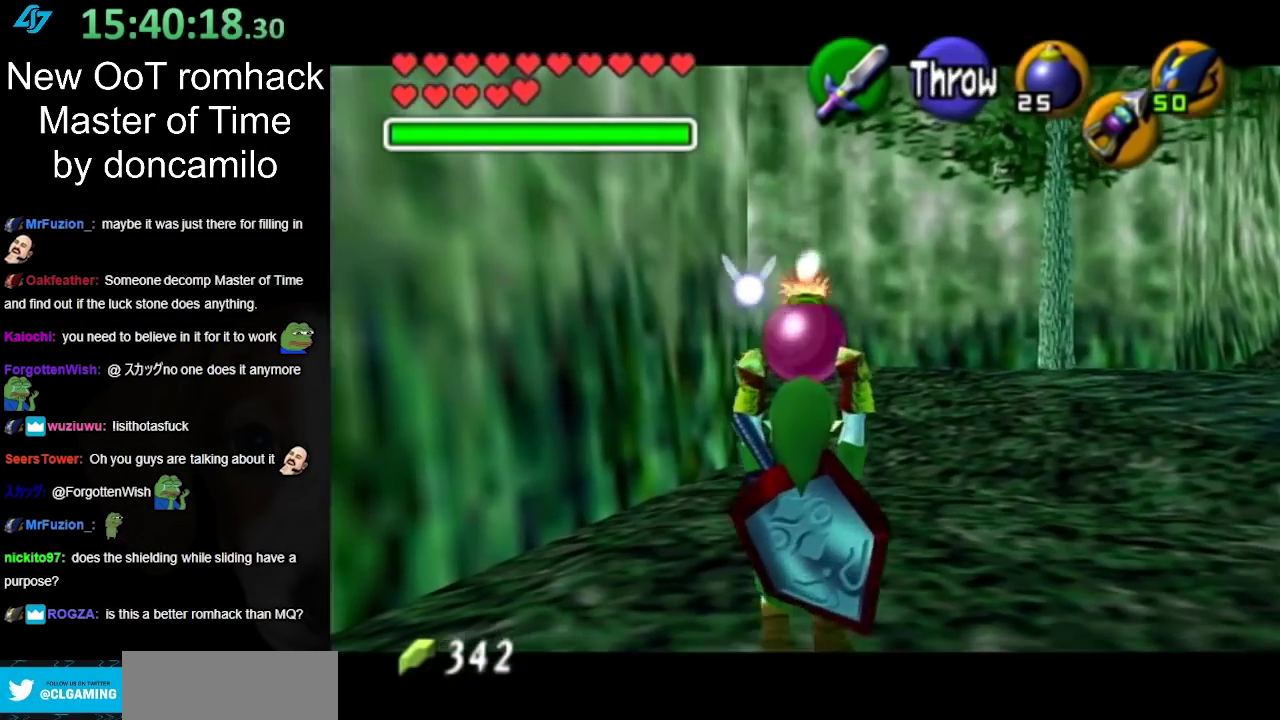
{"buttons": ["L1"], "left_stick": "down", "right_stick": "center", "events": []}
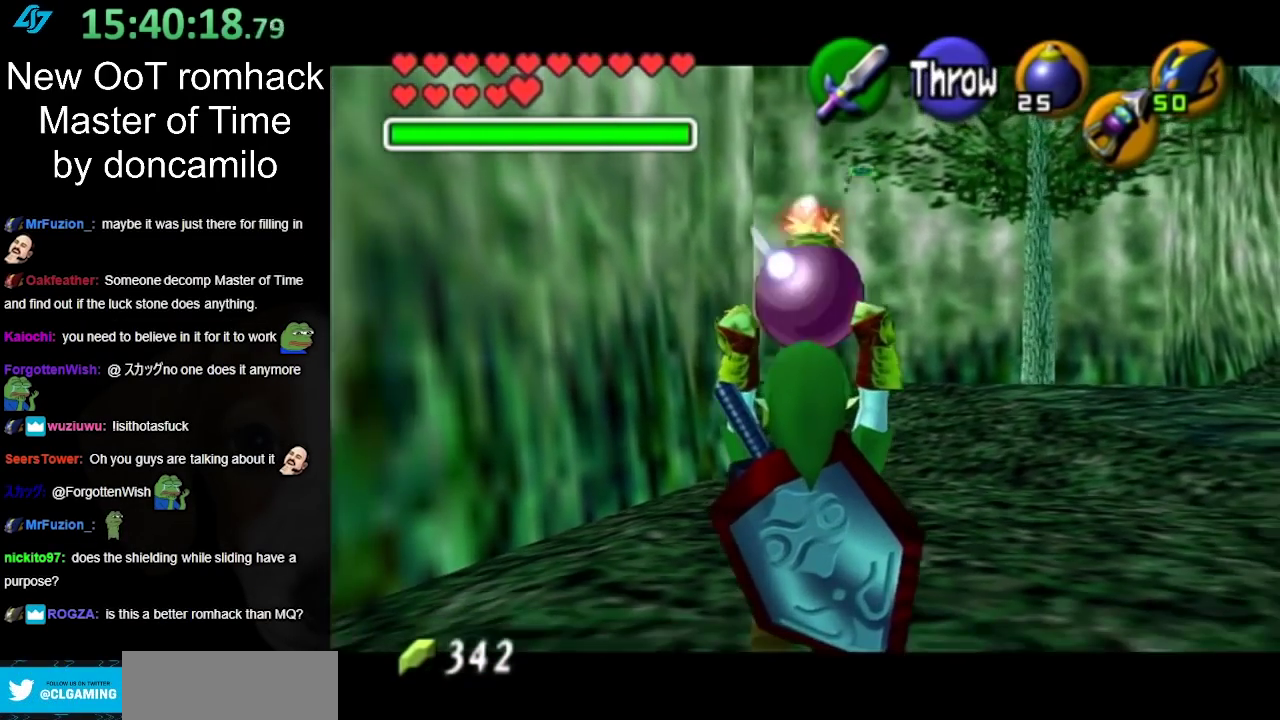
{"buttons": ["L1"], "left_stick": "down", "right_stick": "center", "events": []}
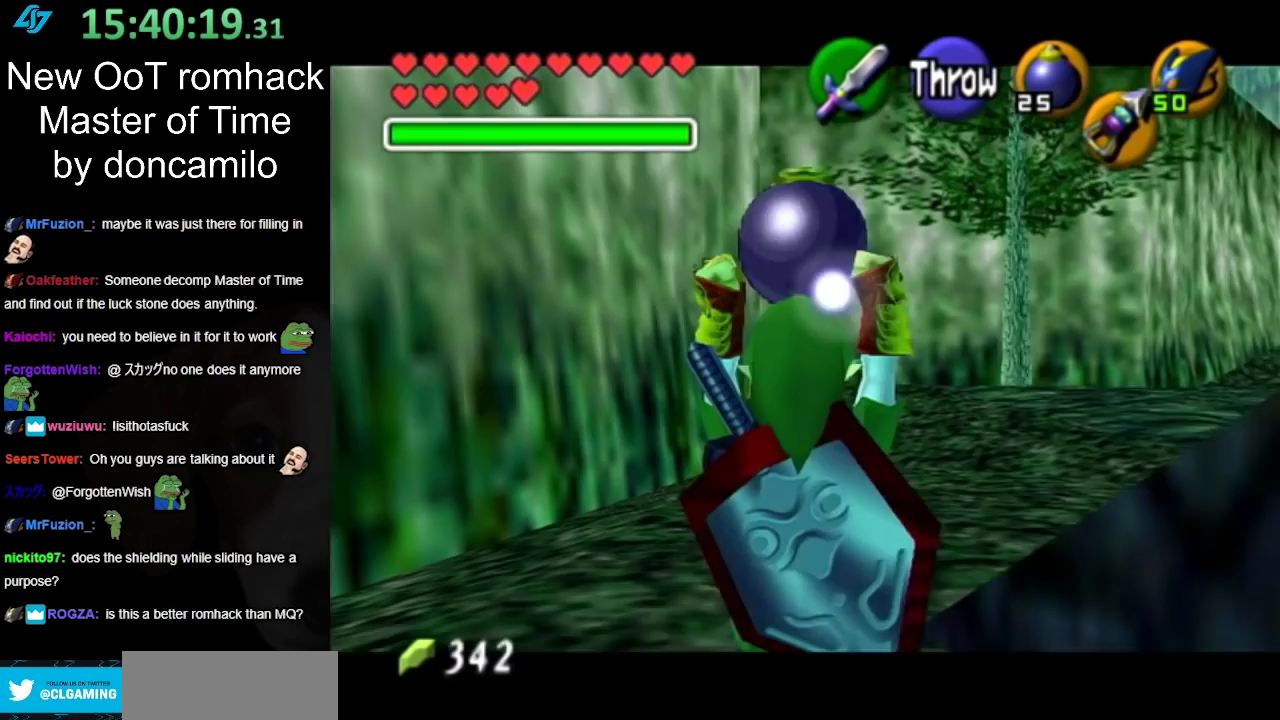
{"buttons": ["L1", "R1"], "left_stick": "down", "right_stick": "center", "events": [[433, "R1", "down"]]}
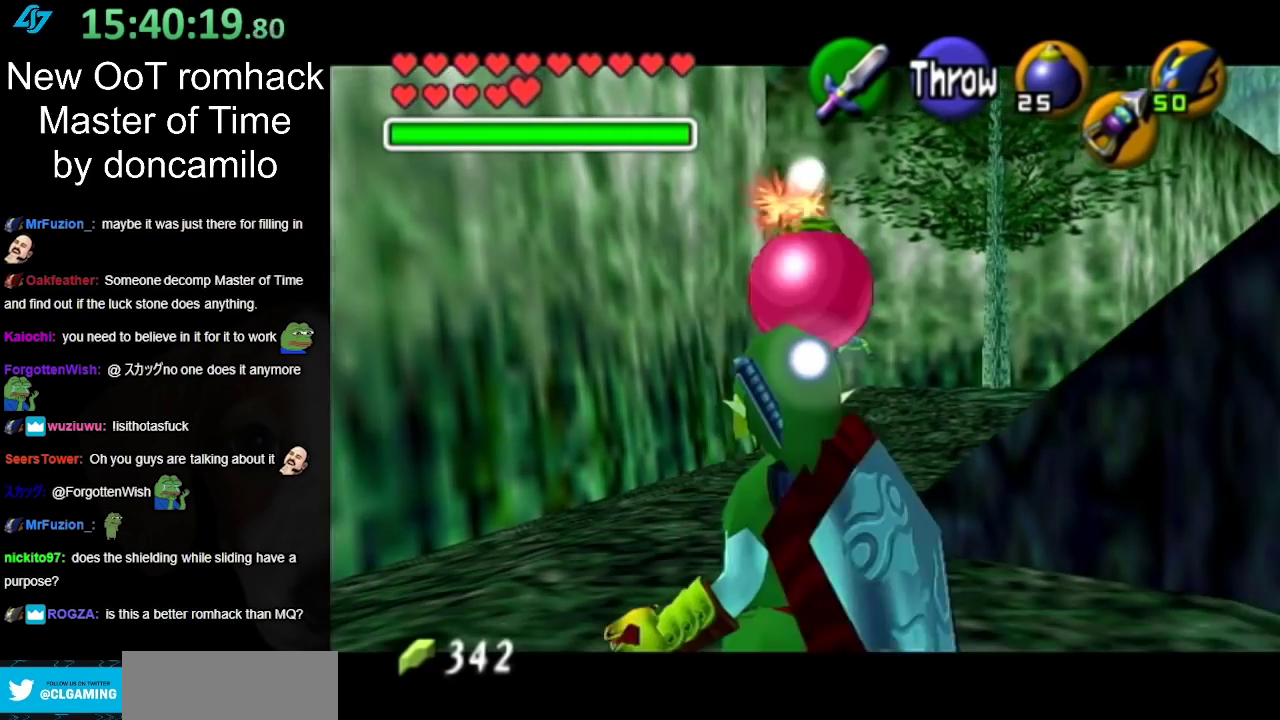
{"buttons": ["L1", "R1"], "left_stick": "center", "right_stick": "center", "events": [[100, "left_stick", "center"]]}
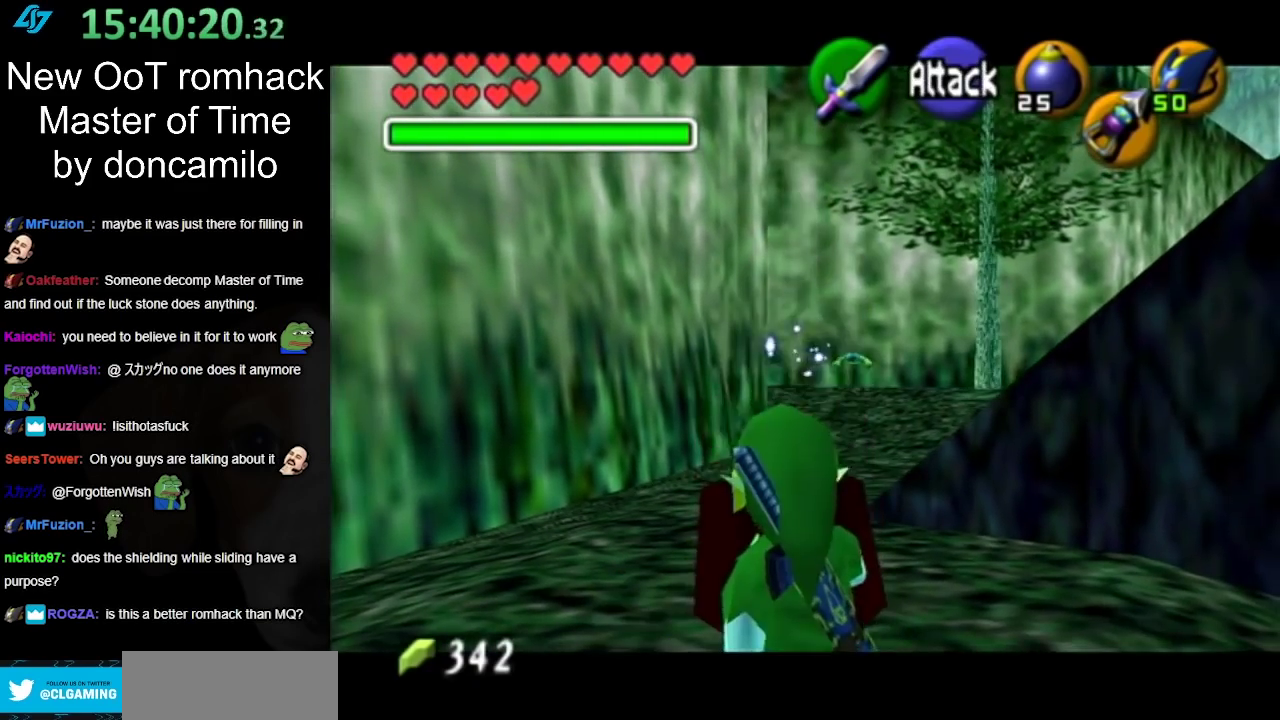
{"buttons": [], "left_stick": "down-right", "right_stick": "center", "events": [[17, "left_stick", "down-right"], [150, "L1", "up"], [150, "R1", "up"]]}
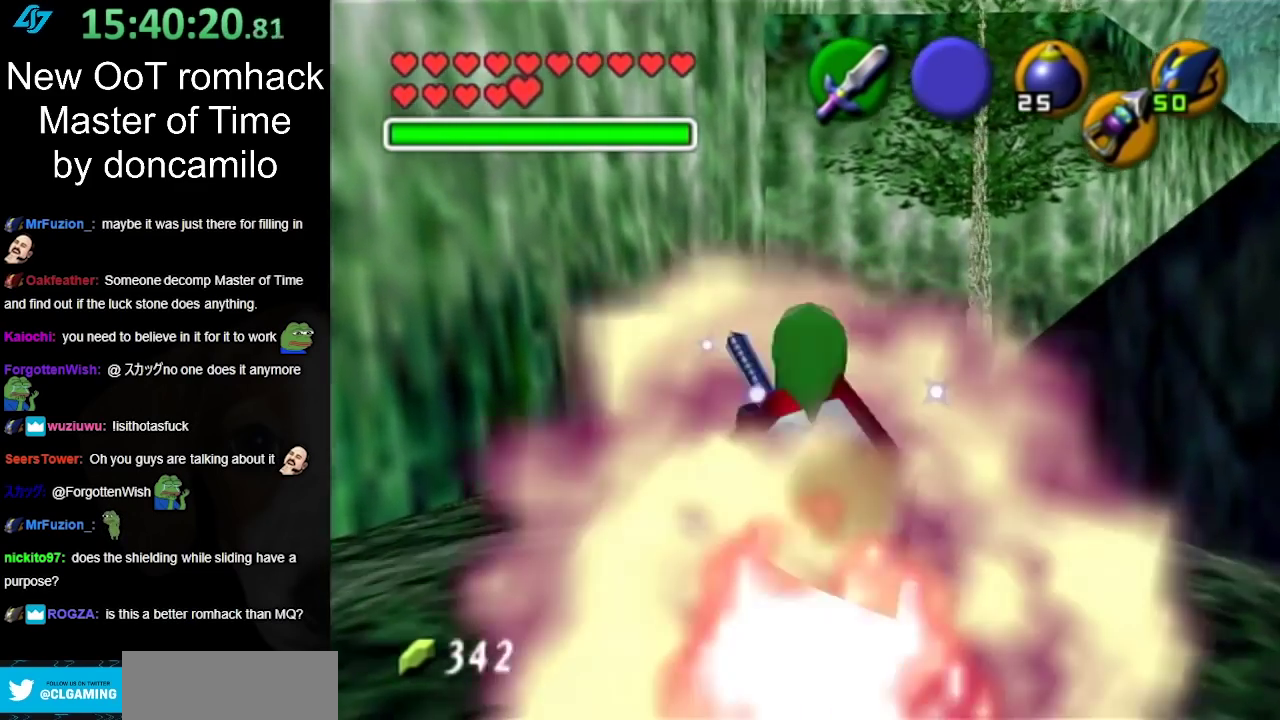
{"buttons": ["L1"], "left_stick": "down-right", "right_stick": "center", "events": [[33, "L1", "down"], [33, "R1", "down"], [350, "R1", "up"]]}
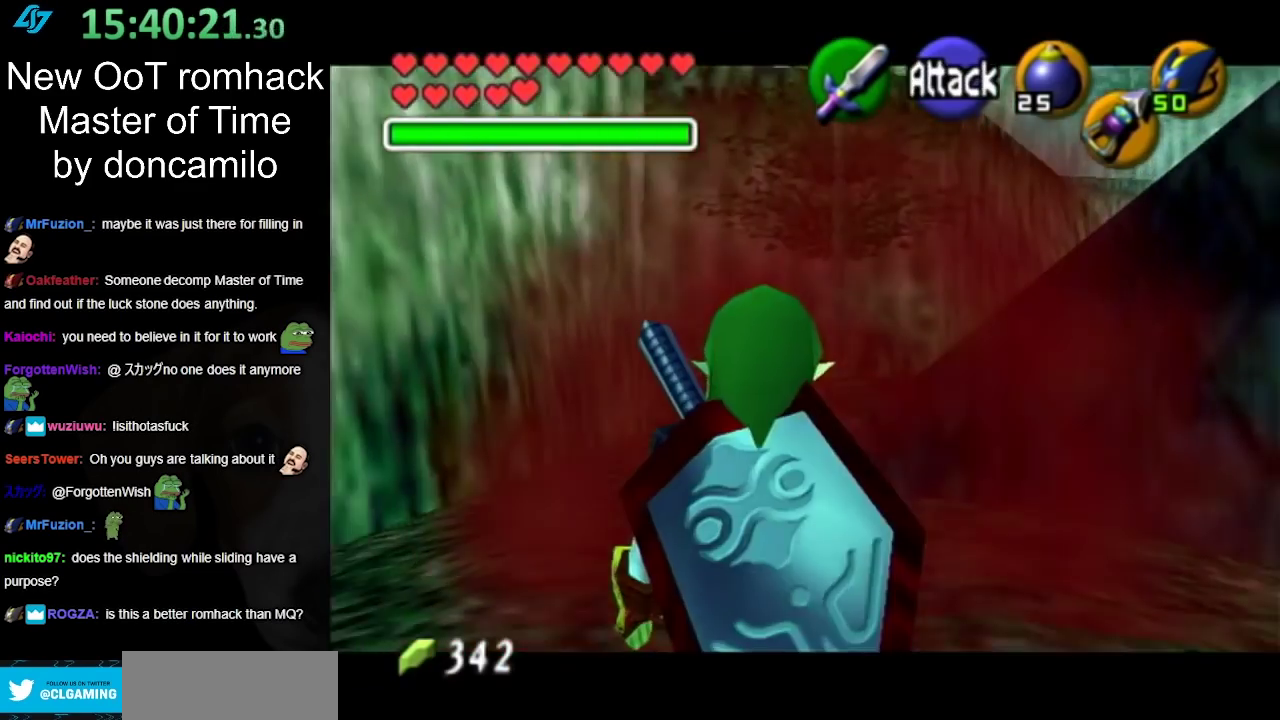
{"buttons": ["L1"], "left_stick": "down-right", "right_stick": "center", "events": []}
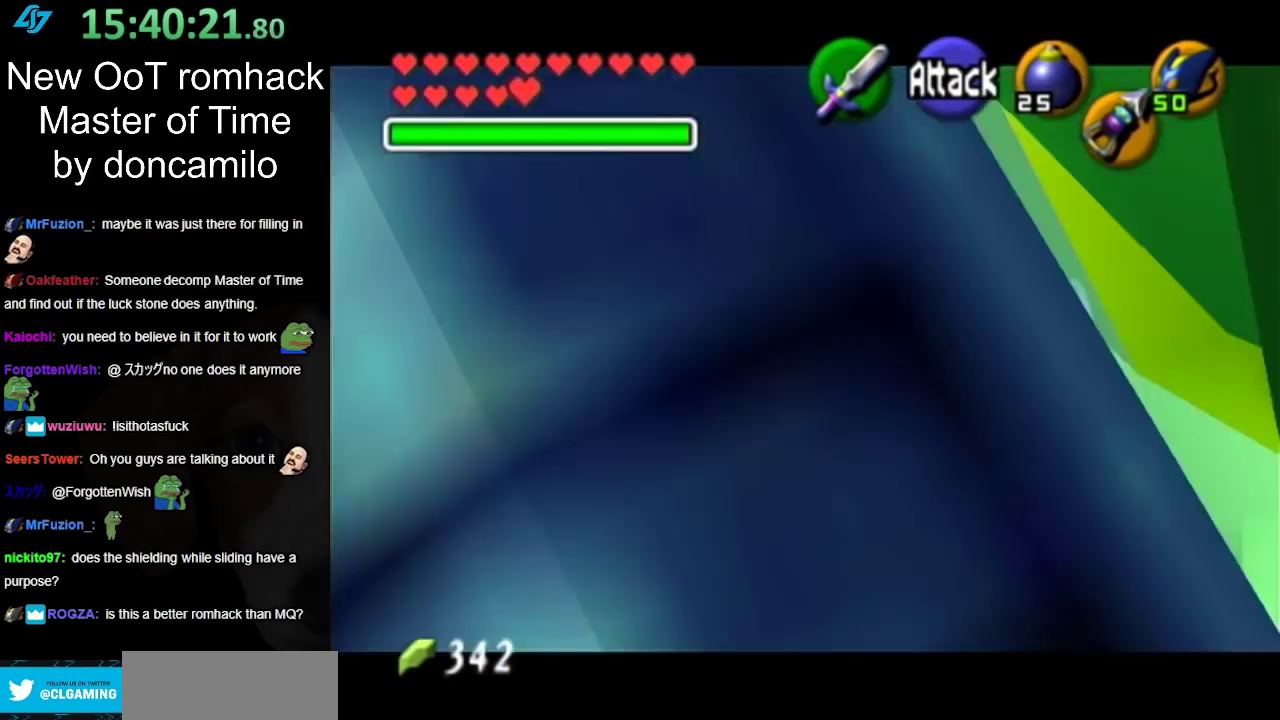
{"buttons": ["L1"], "left_stick": "down-left", "right_stick": "center", "events": [[317, "left_stick", "down-left"]]}
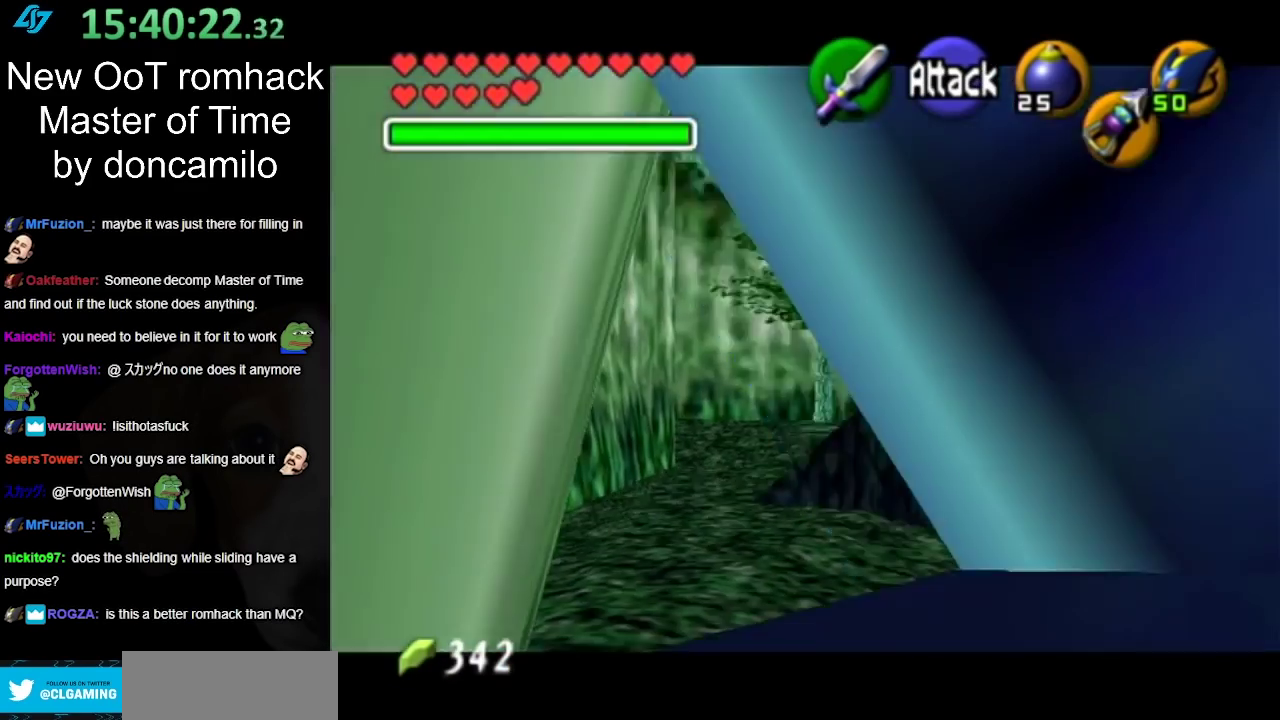
{"buttons": ["L1"], "left_stick": "down-left", "right_stick": "center", "events": []}
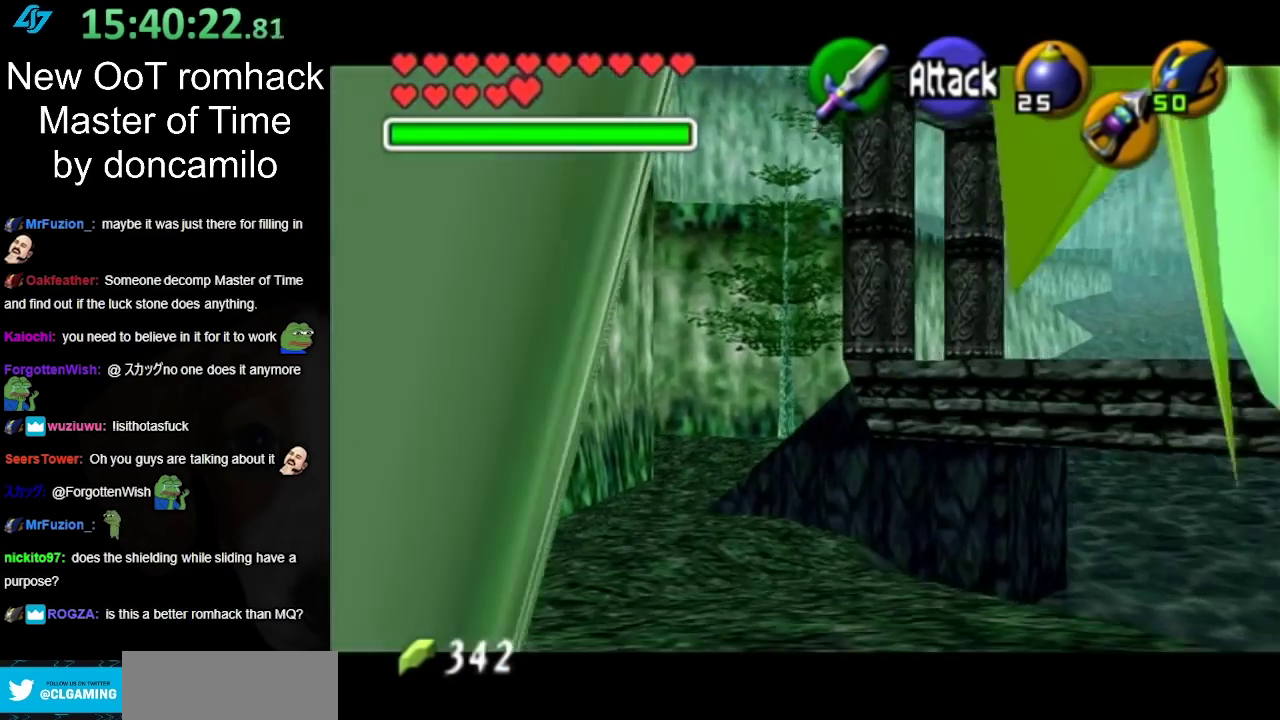
{"buttons": ["L1"], "left_stick": "down-right", "right_stick": "center", "events": [[217, "left_stick", "down"], [367, "left_stick", "down-right"]]}